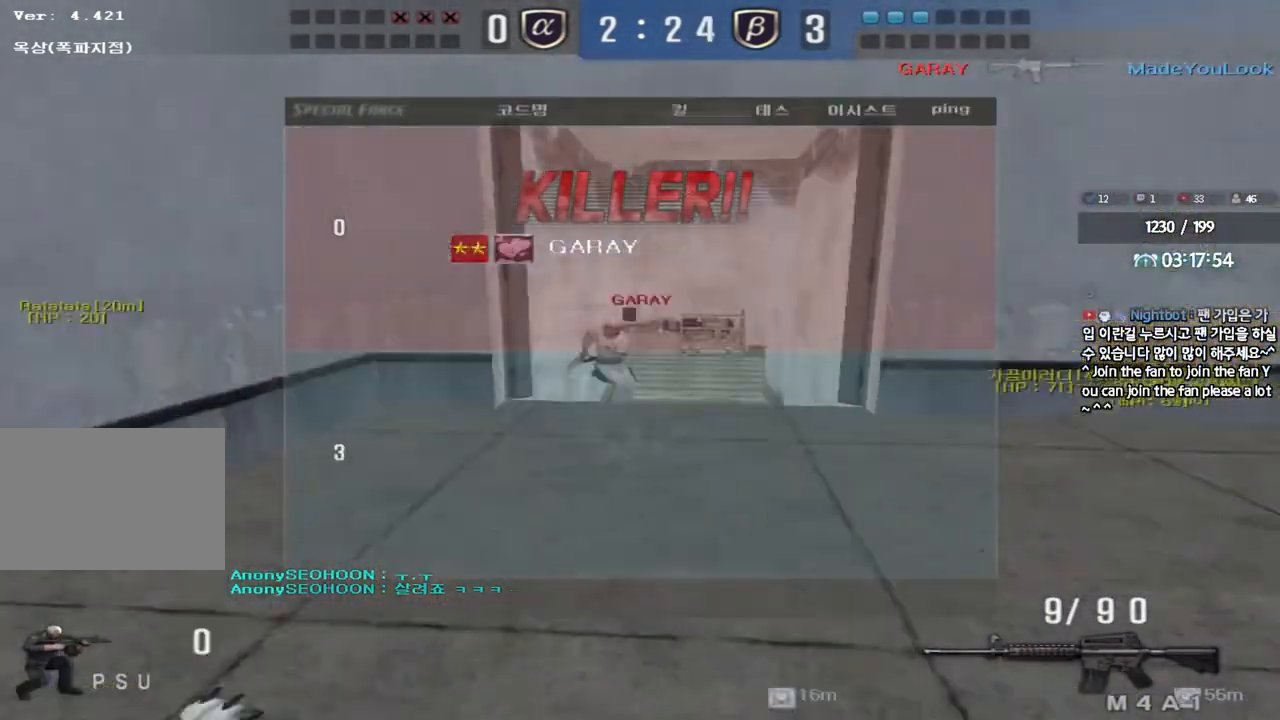
Gameplay with keyboard; each line is a JSON object with the keys held at the frame after it. "events" lists presses ("down") and releases ("up") of "a", "ctrl", "d", "e", "f", "q", "r", "s", "shift", "space", "tab" and "w" between this image and that frame as [ms after this image, input, new state], when the widget could be followed in between. No other keys are recorded. Mouse input is not recorded.
{"keys": [], "events": []}
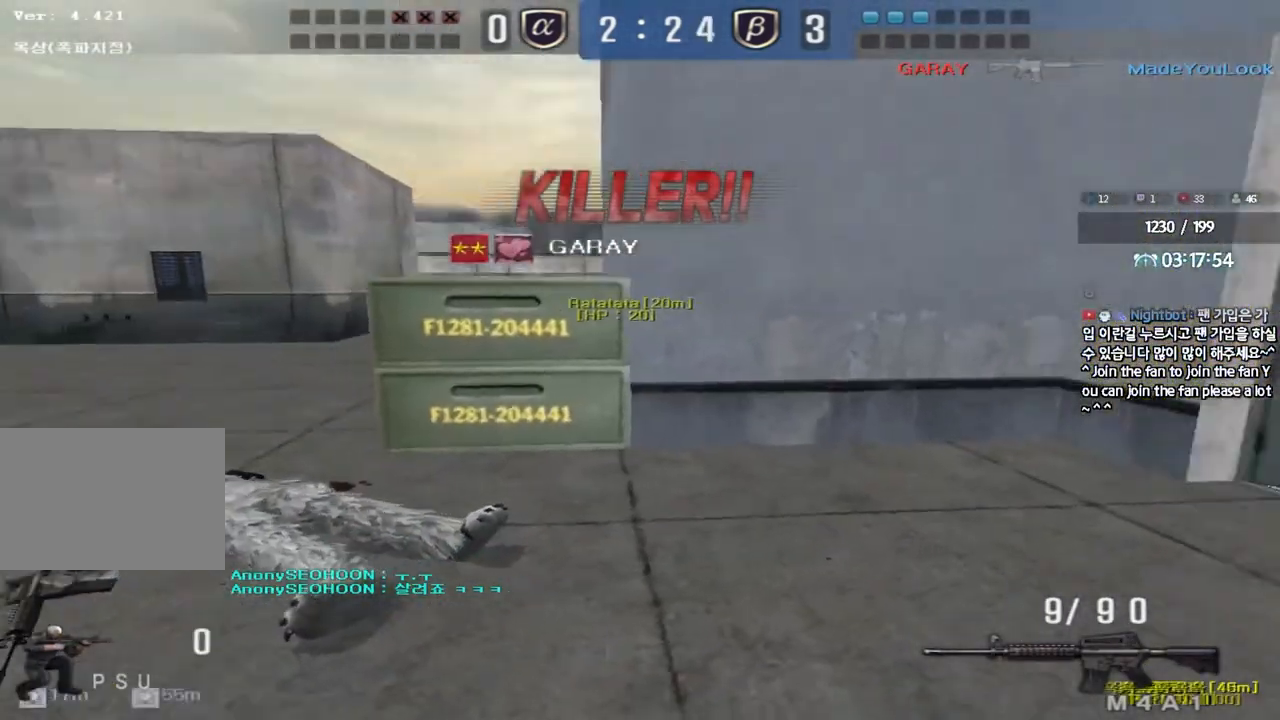
{"keys": [], "events": []}
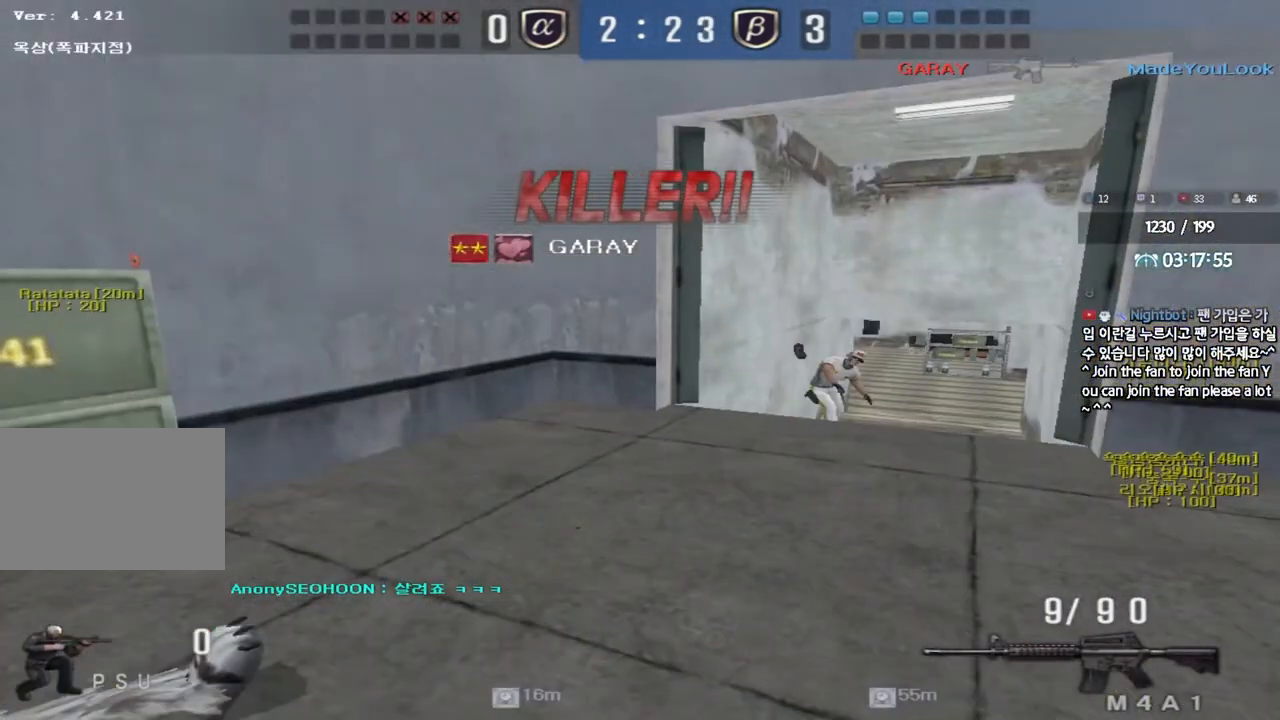
{"keys": ["tab"], "events": [[100, "tab", "down"]]}
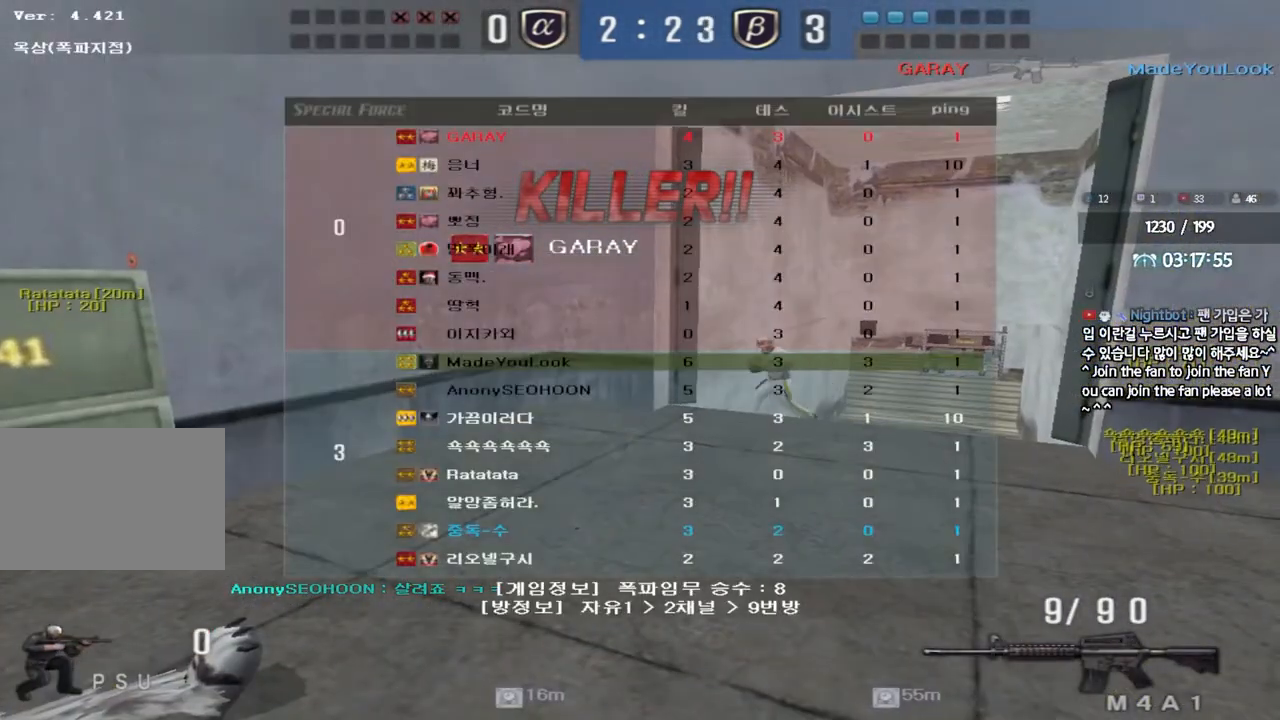
{"keys": ["tab"], "events": []}
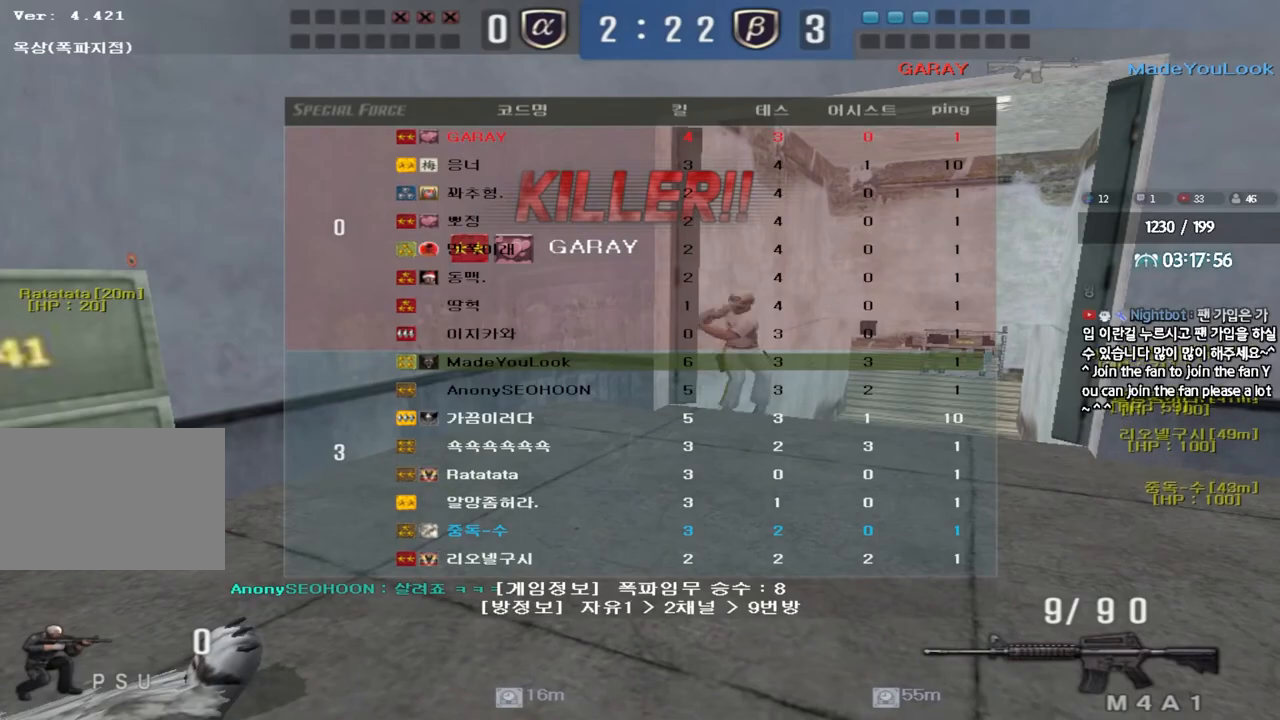
{"keys": ["tab"], "events": []}
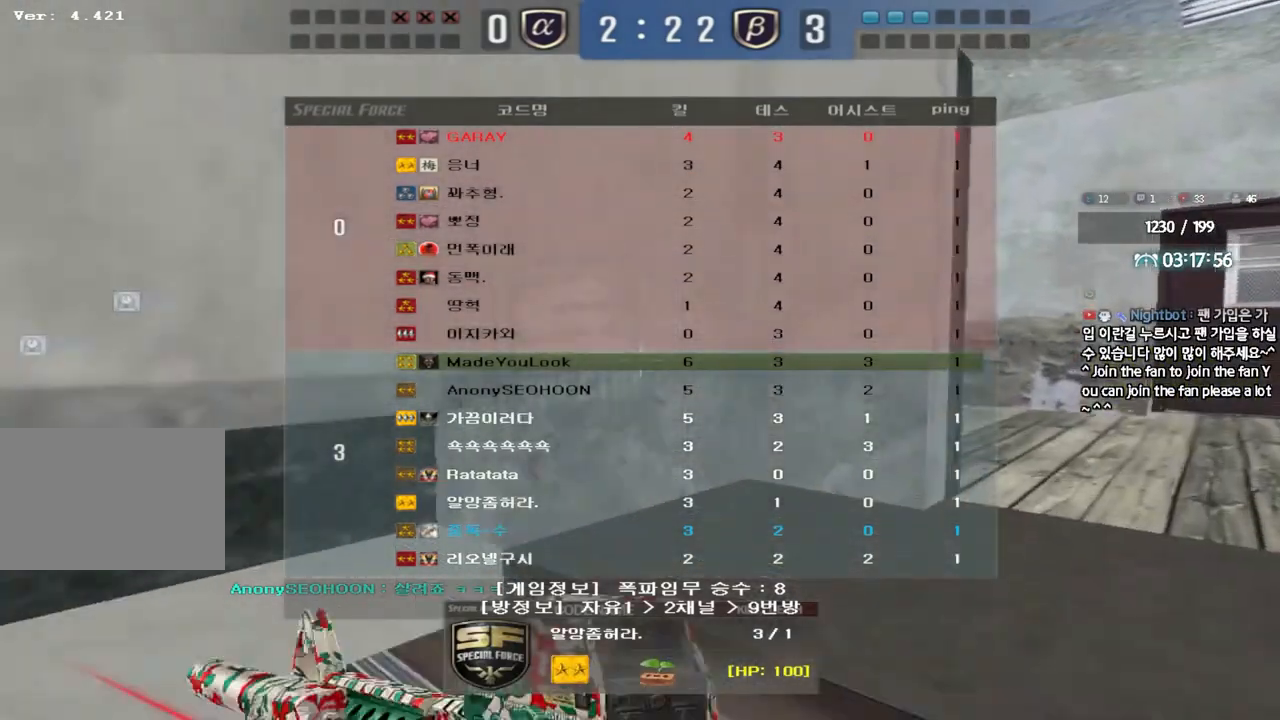
{"keys": [], "events": [[150, "tab", "up"]]}
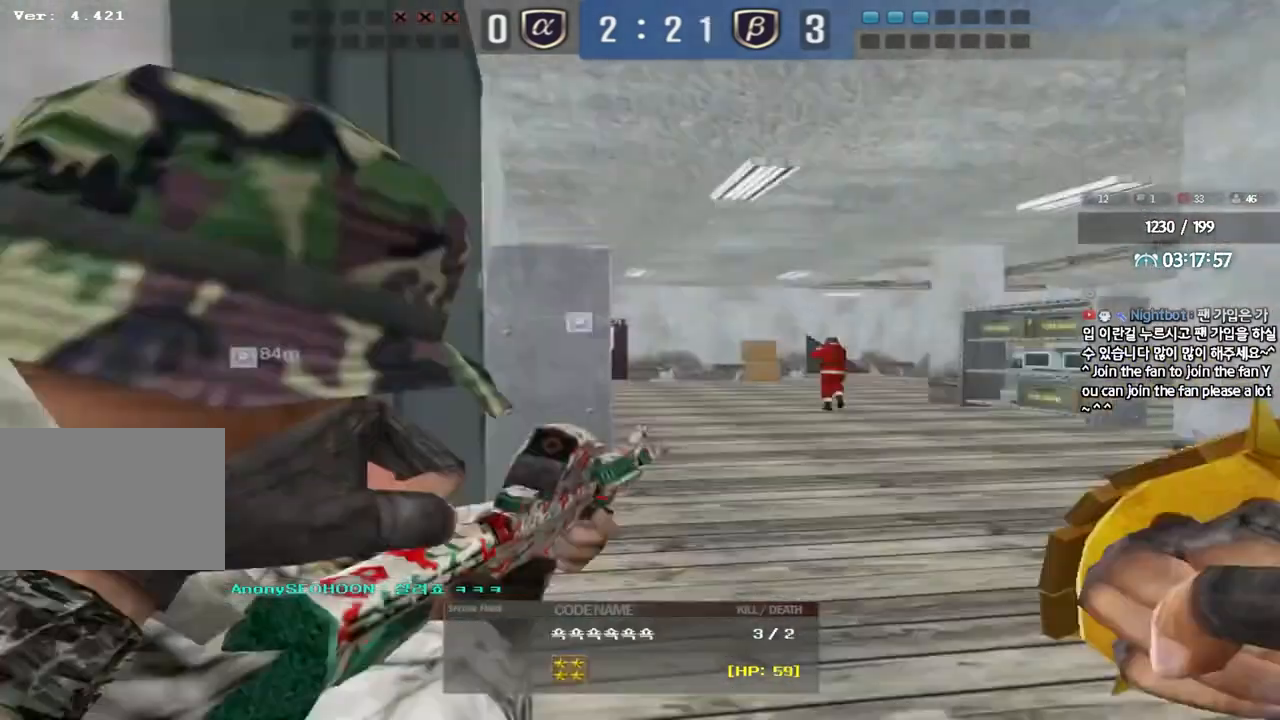
{"keys": [], "events": []}
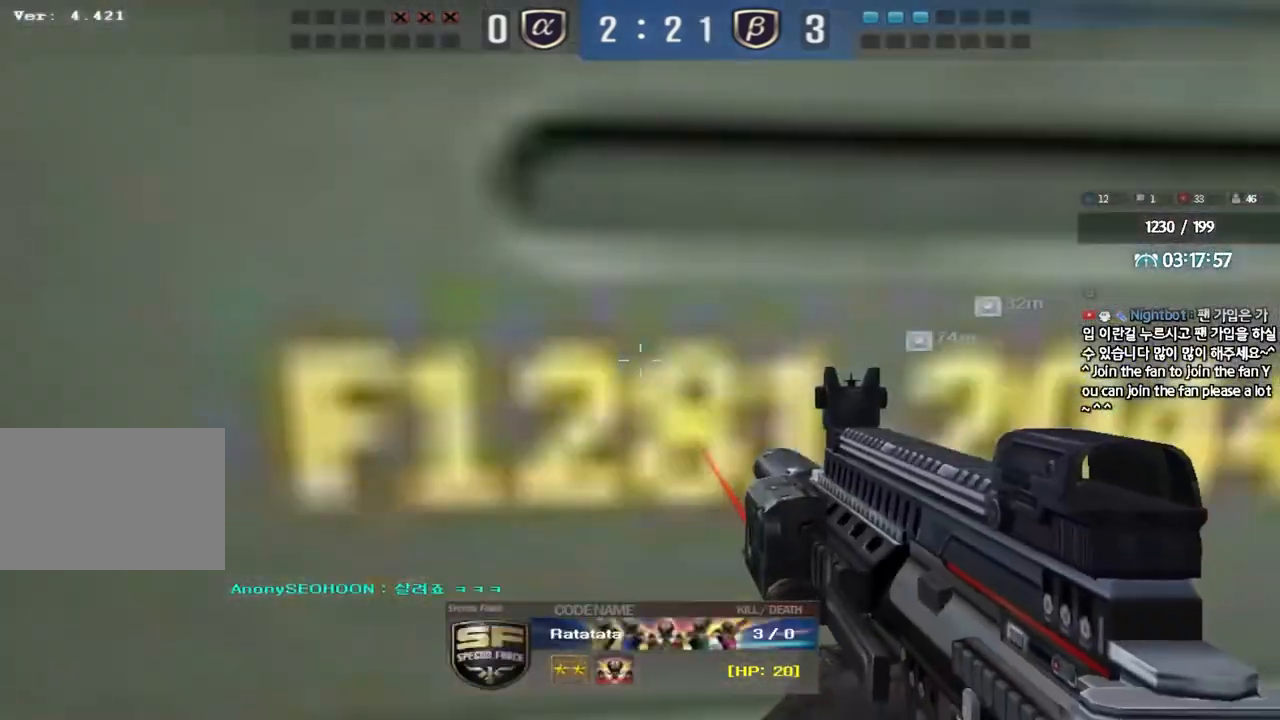
{"keys": [], "events": []}
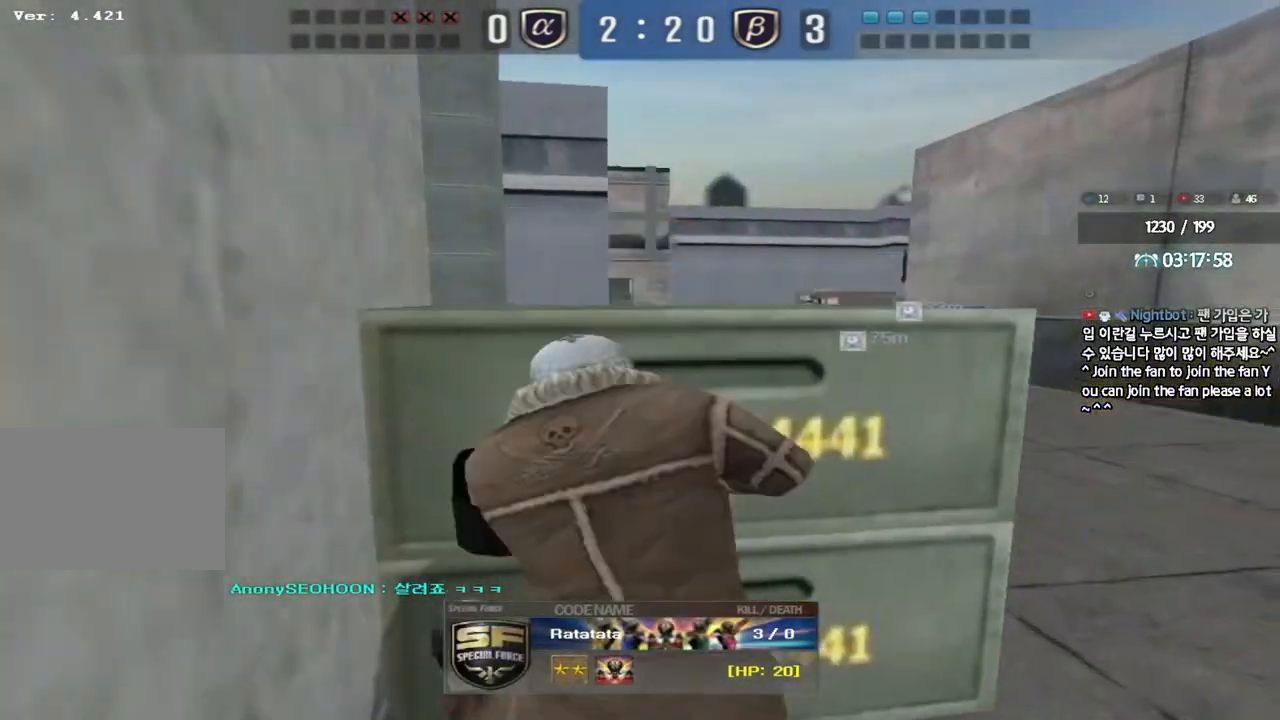
{"keys": [], "events": []}
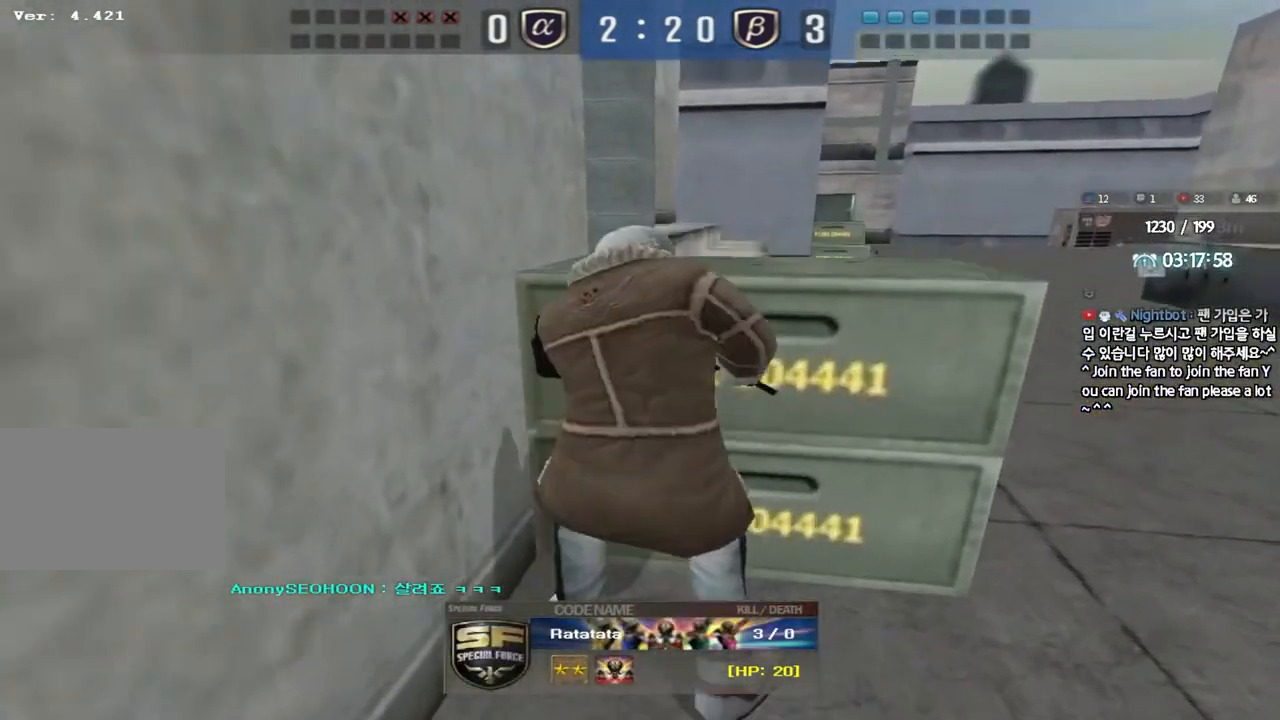
{"keys": [], "events": []}
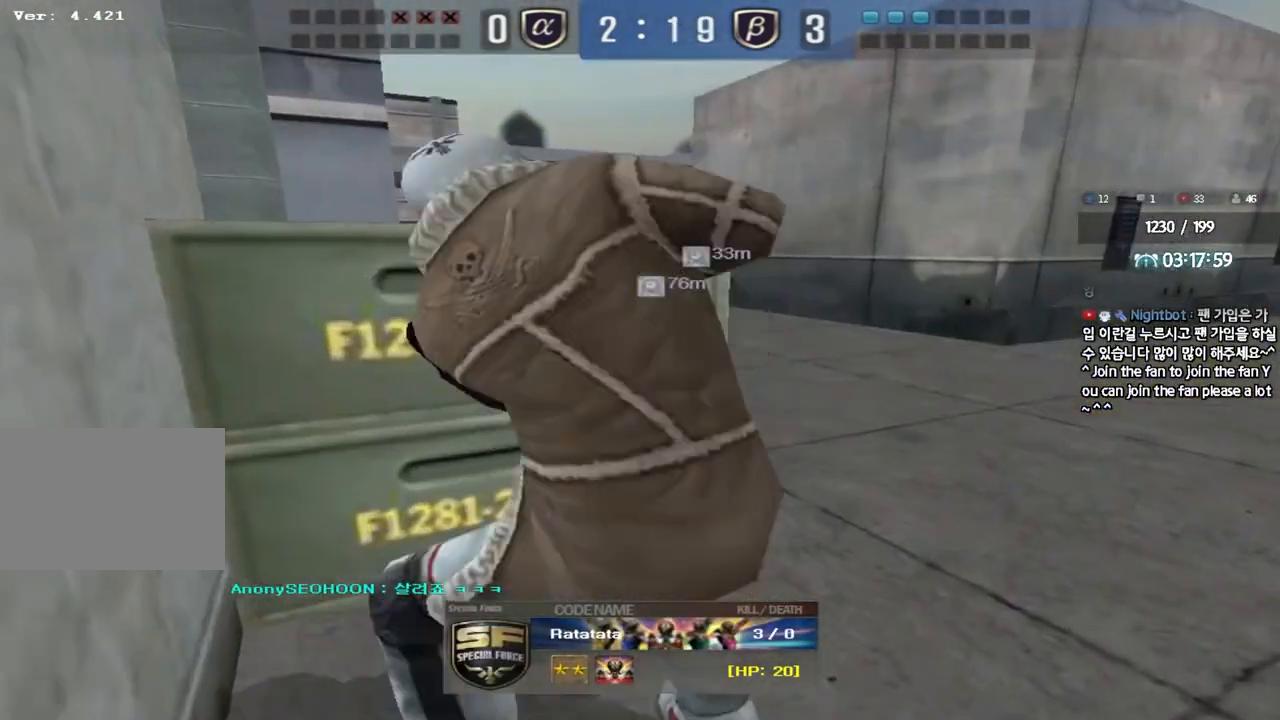
{"keys": ["tab"], "events": [[217, "tab", "down"]]}
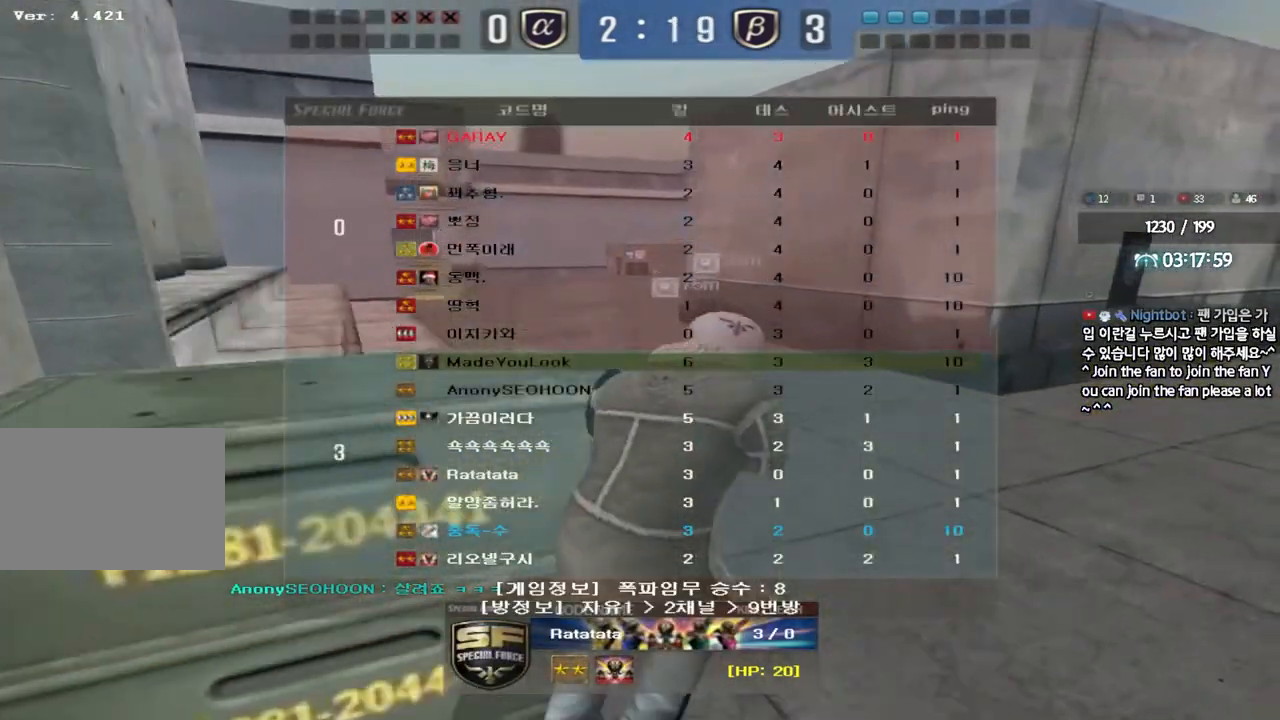
{"keys": [], "events": [[67, "tab", "up"]]}
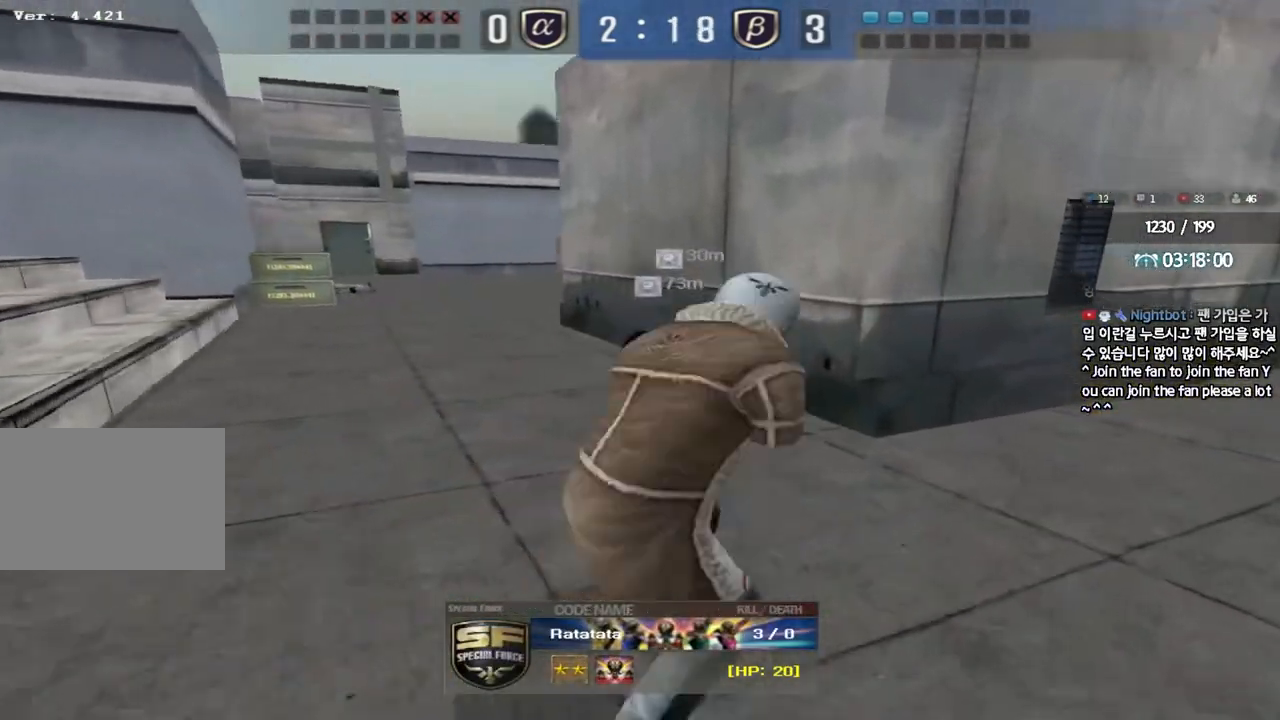
{"keys": [], "events": [[133, "tab", "down"], [383, "tab", "up"]]}
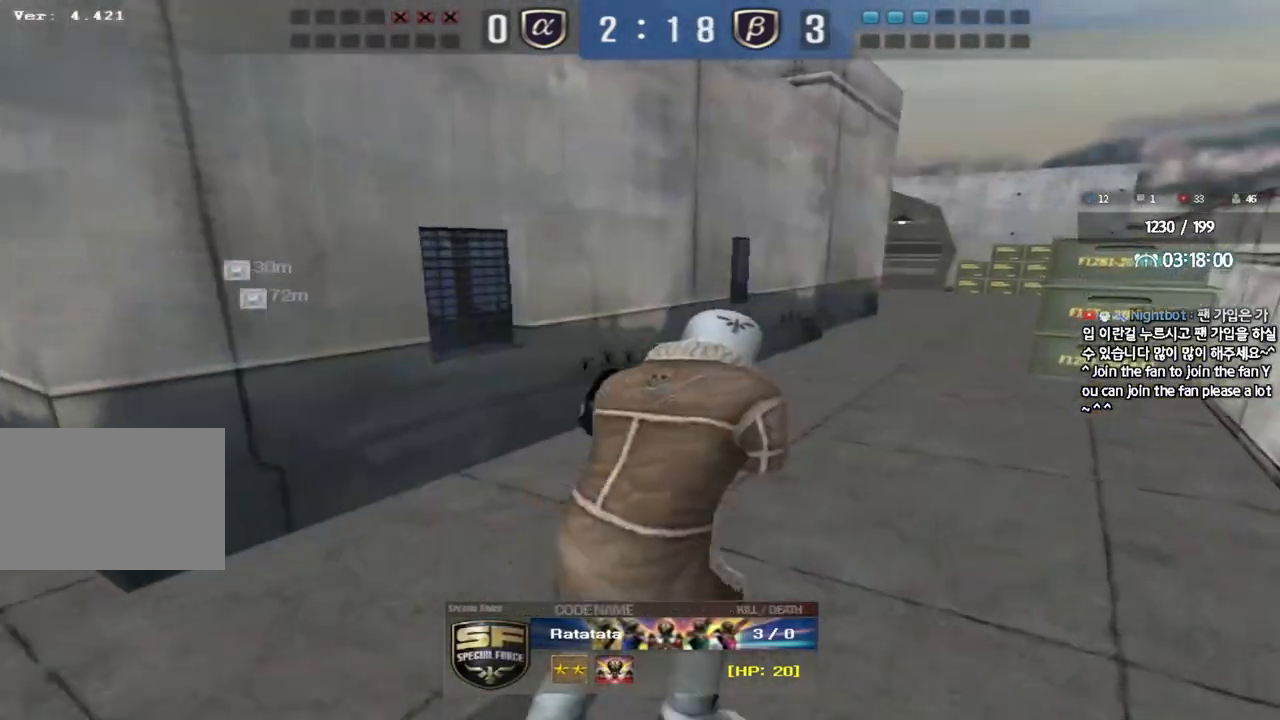
{"keys": [], "events": []}
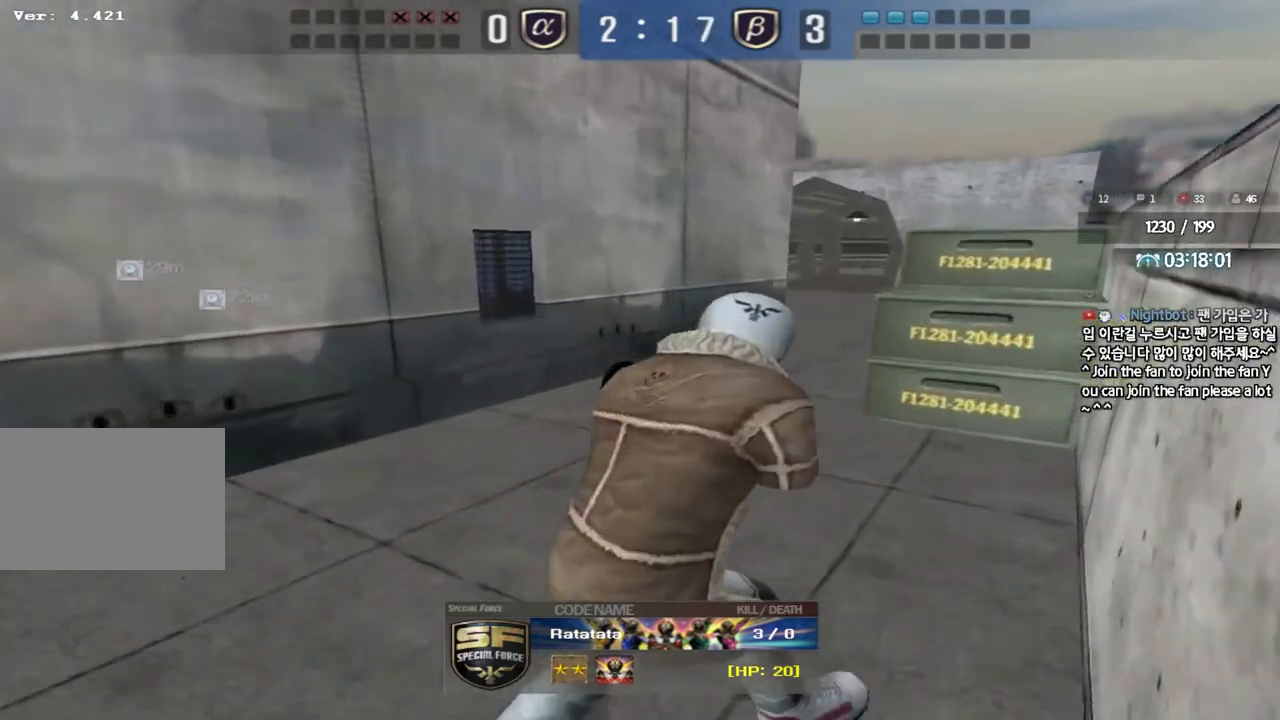
{"keys": [], "events": []}
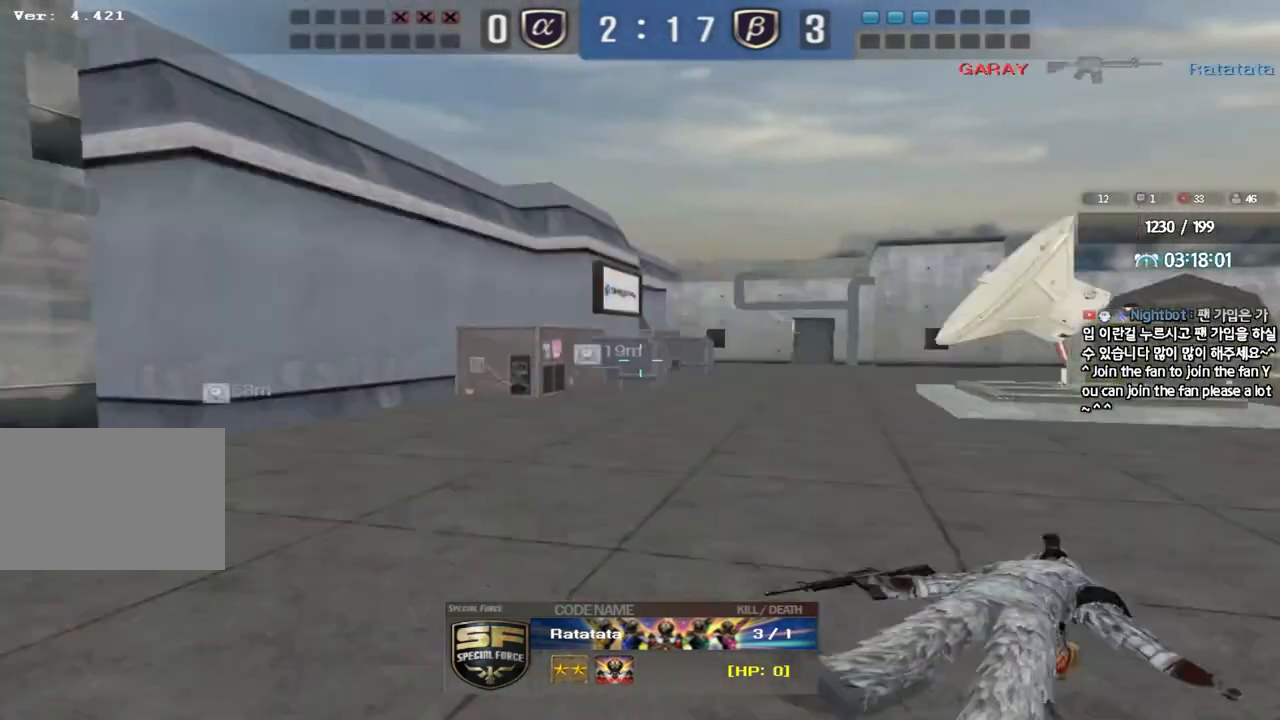
{"keys": ["tab"], "events": [[333, "tab", "down"]]}
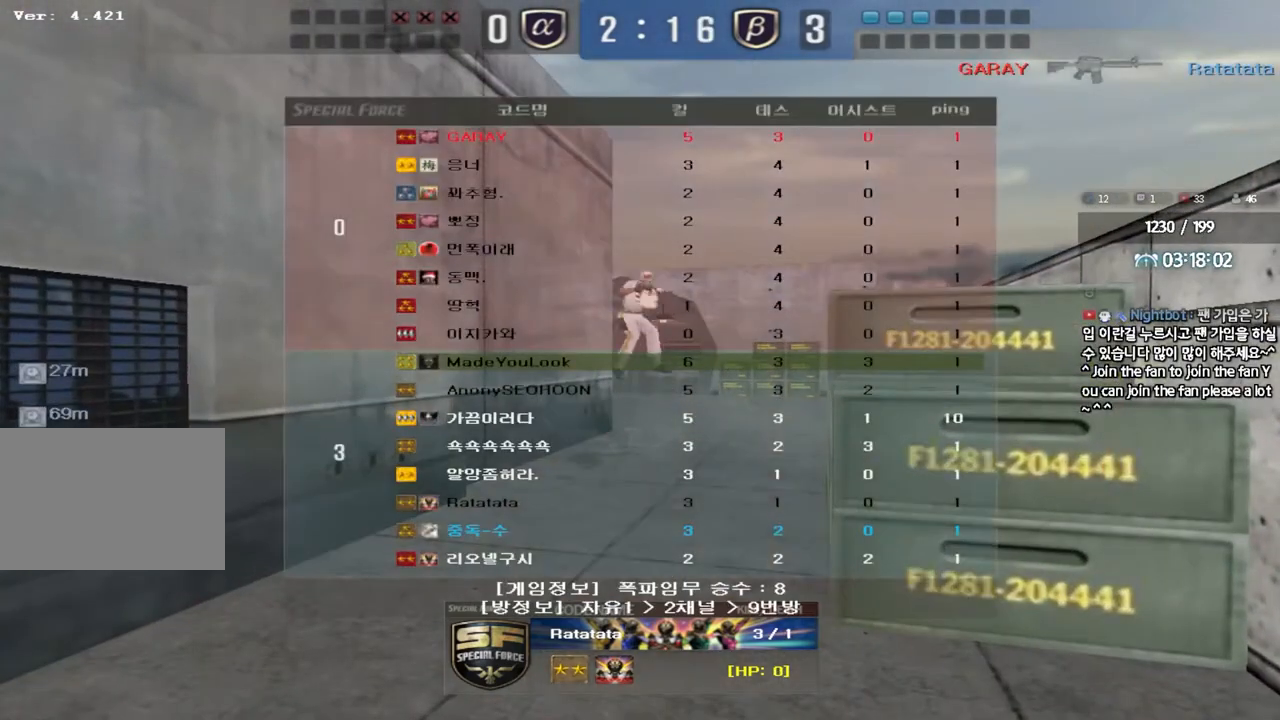
{"keys": ["tab"], "events": []}
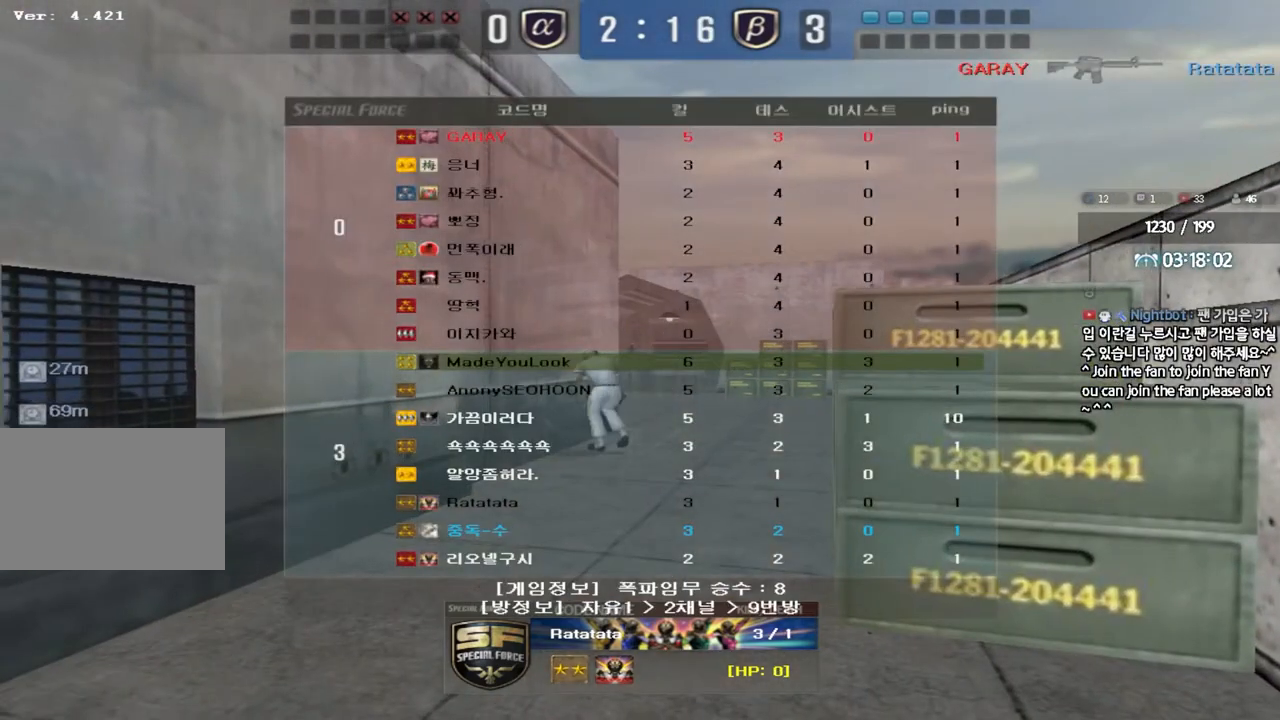
{"keys": ["q"], "events": [[117, "tab", "up"], [367, "r", "down"], [433, "r", "up"], [500, "q", "down"]]}
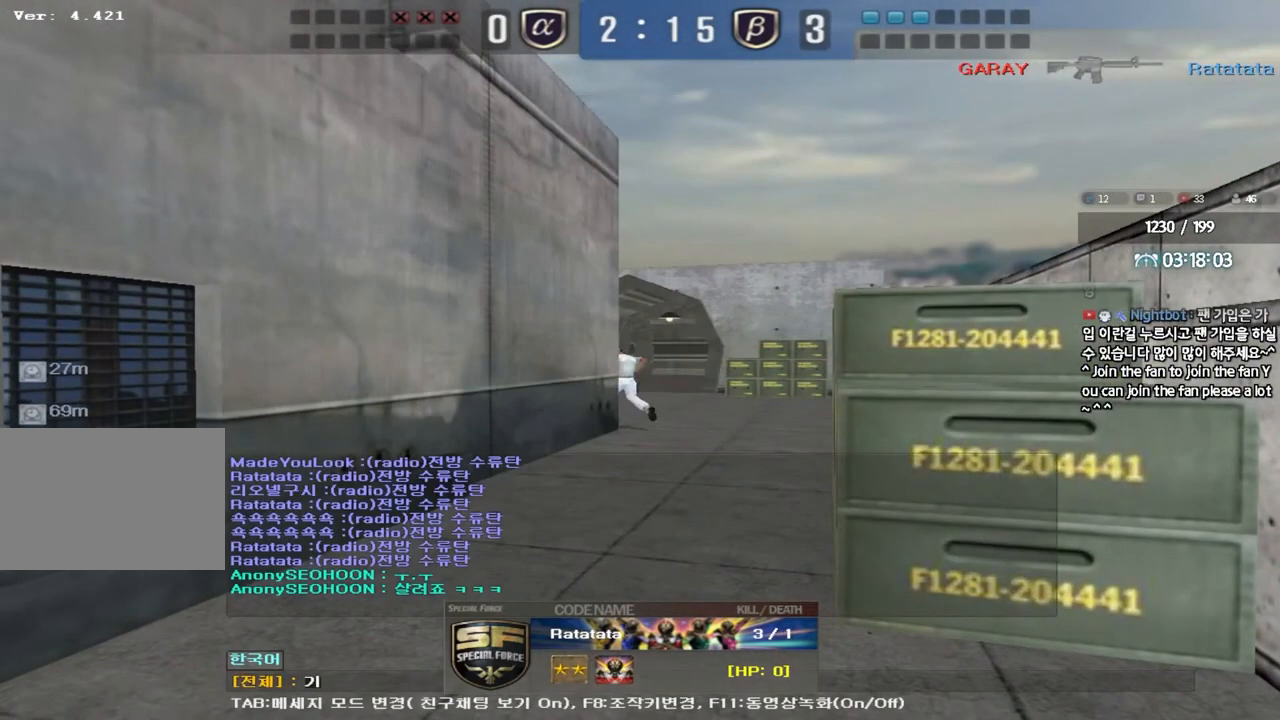
{"keys": [], "events": [[67, "q", "up"], [133, "s", "down"], [167, "q", "down"], [233, "s", "up"], [250, "q", "up"], [333, "r", "down"], [400, "r", "up"]]}
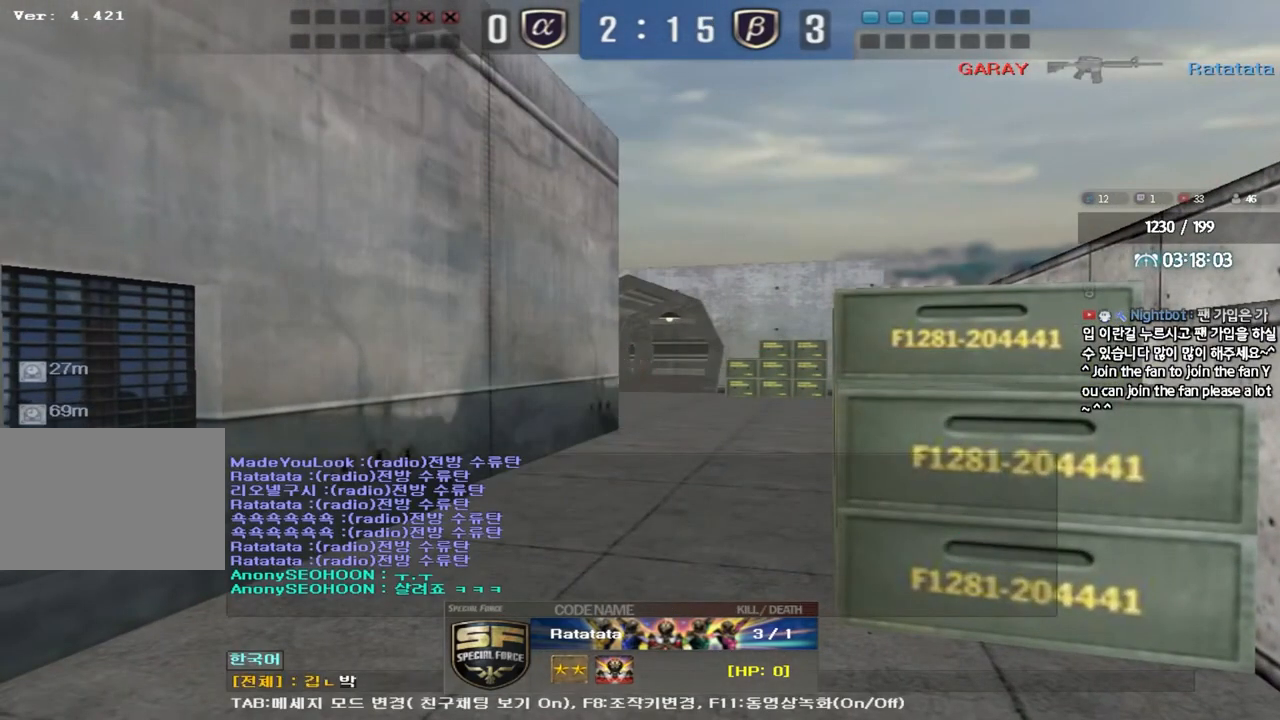
{"keys": [], "events": []}
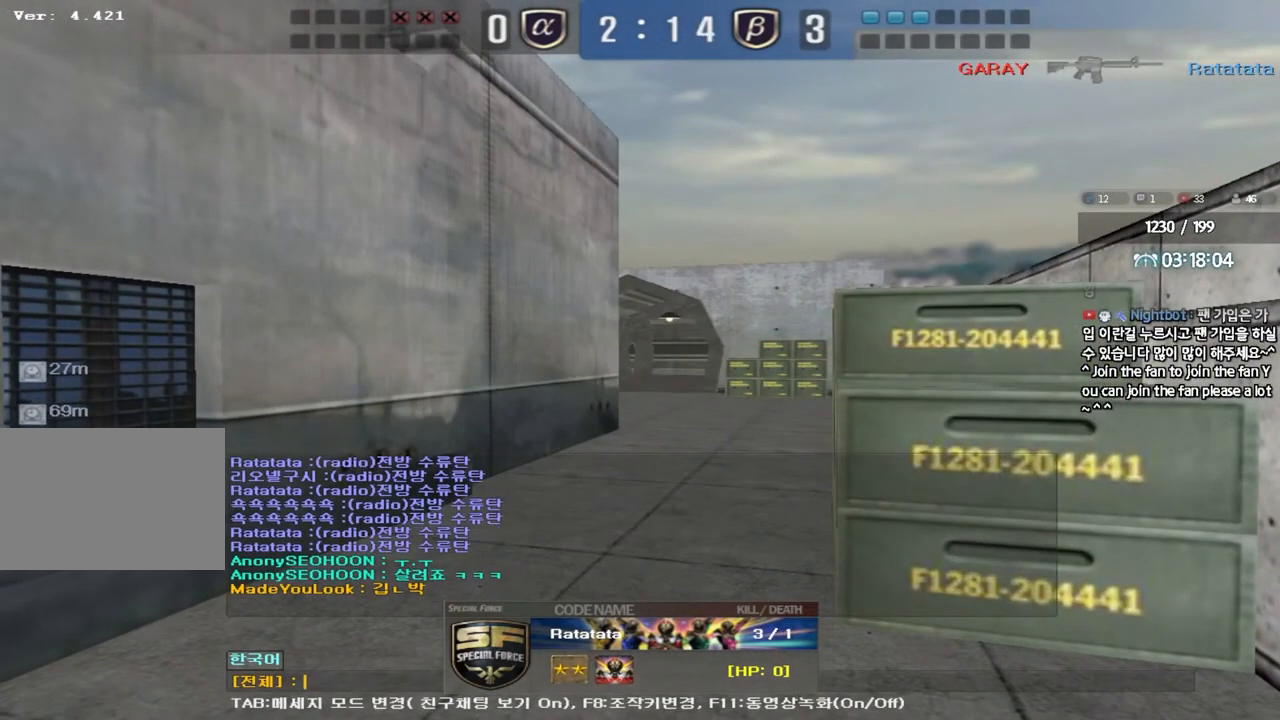
{"keys": [], "events": [[217, "w", "down"], [333, "w", "up"]]}
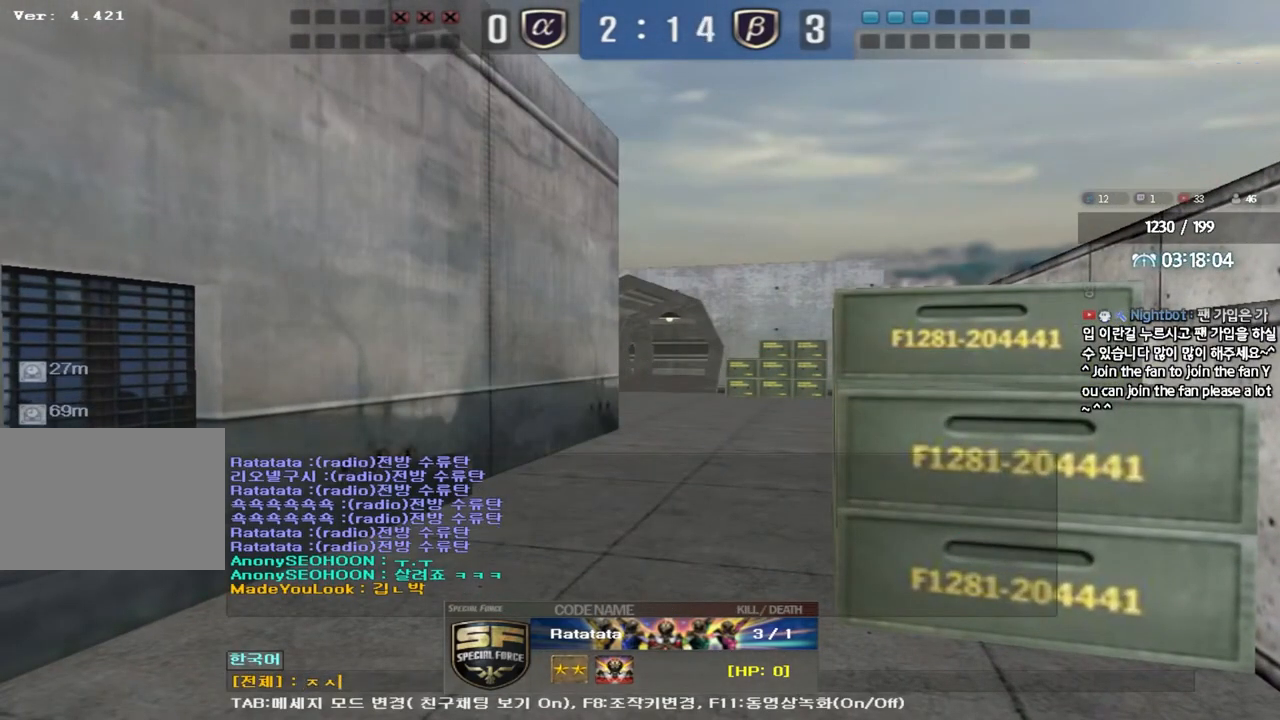
{"keys": [], "events": []}
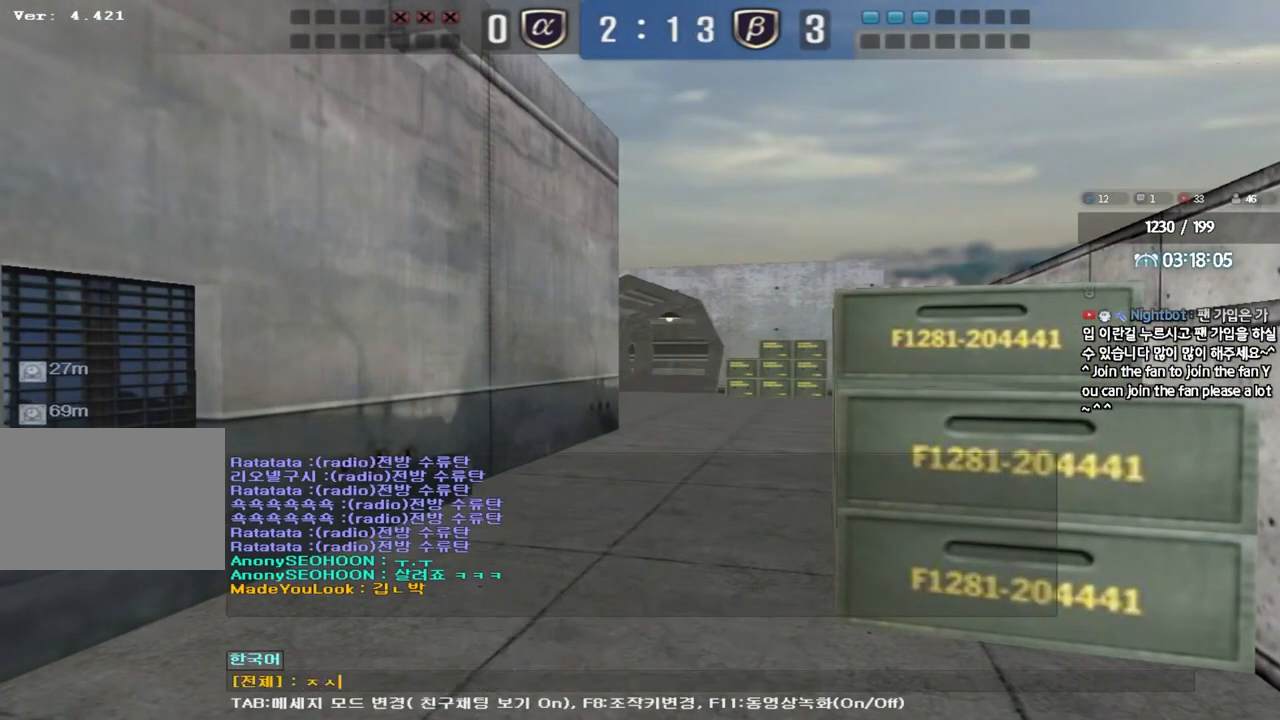
{"keys": [], "events": []}
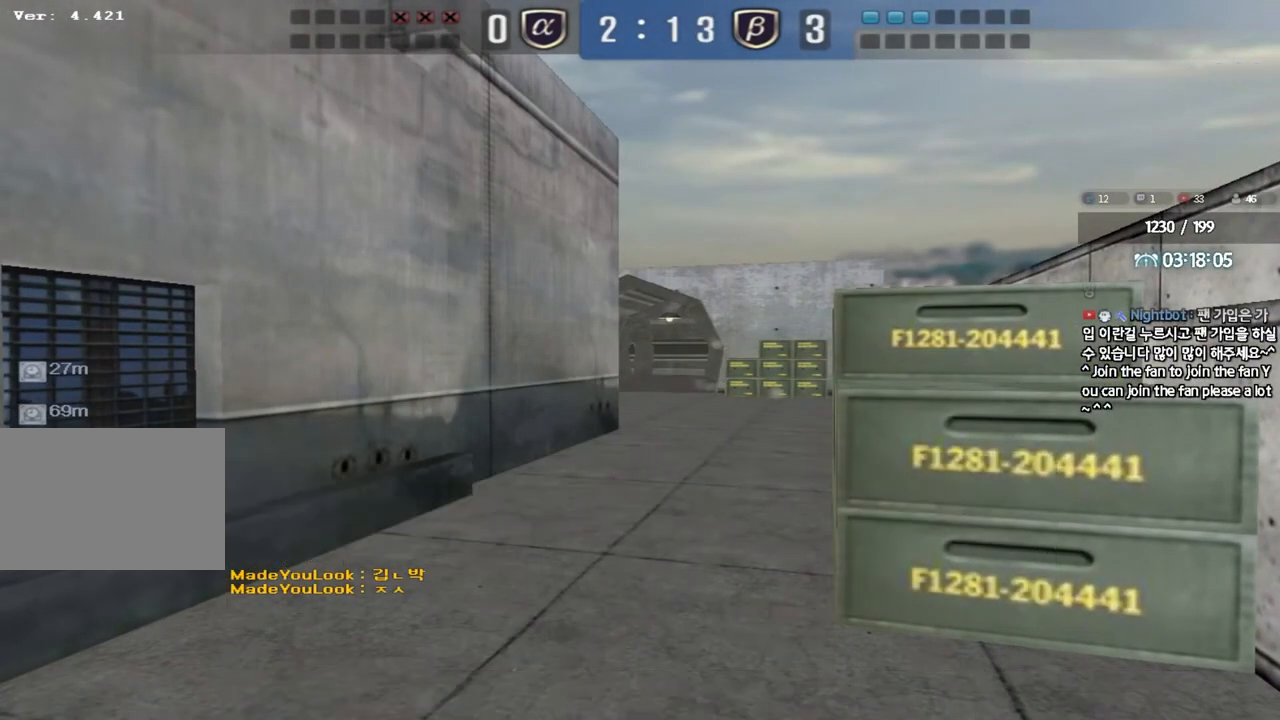
{"keys": [], "events": []}
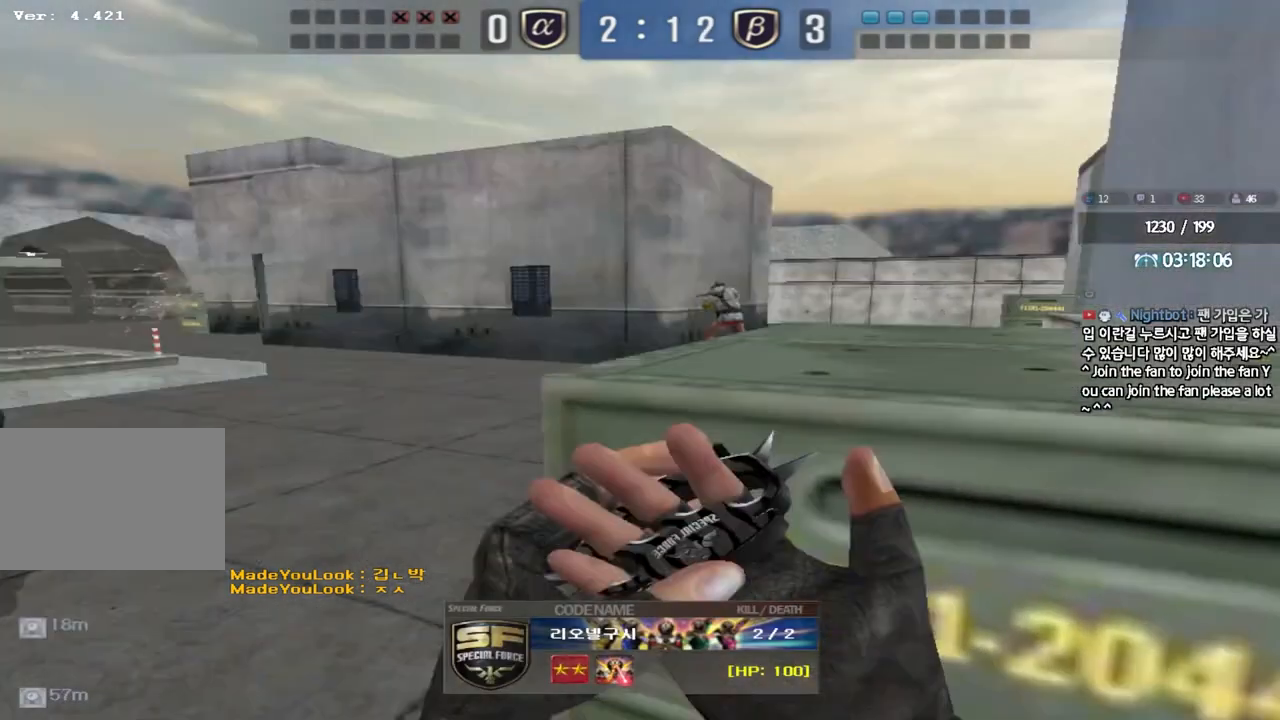
{"keys": [], "events": []}
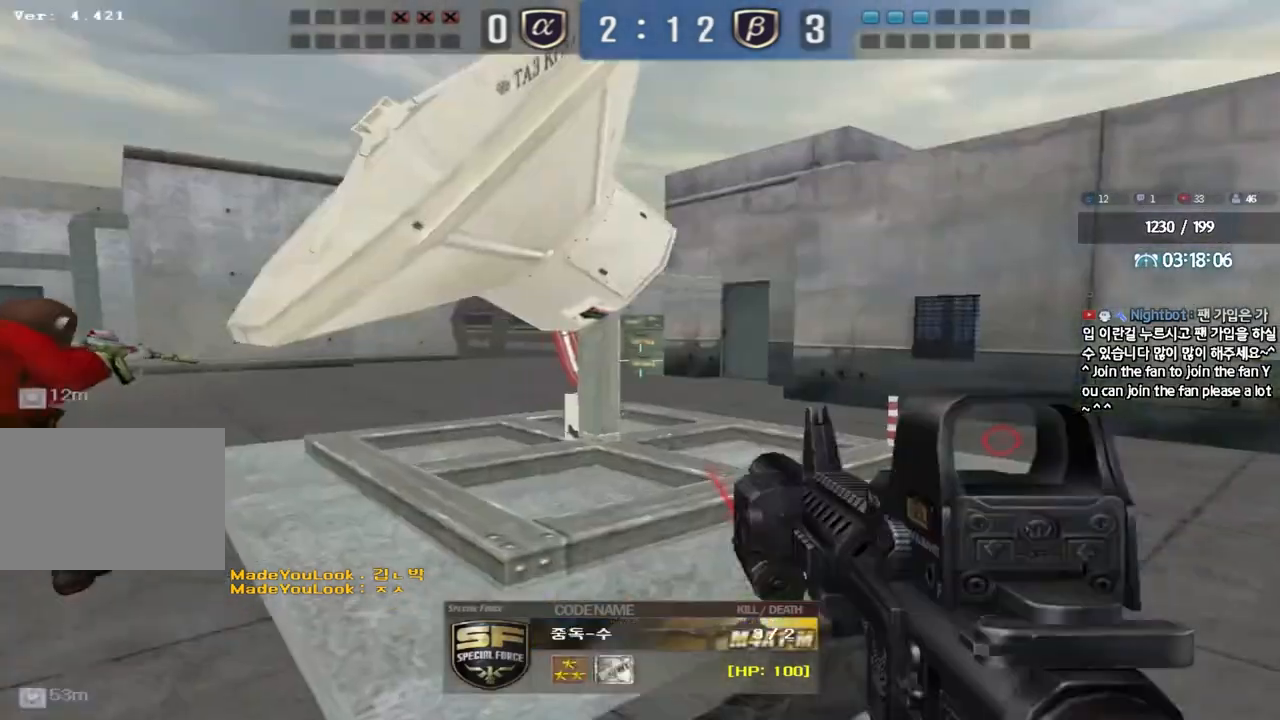
{"keys": [], "events": []}
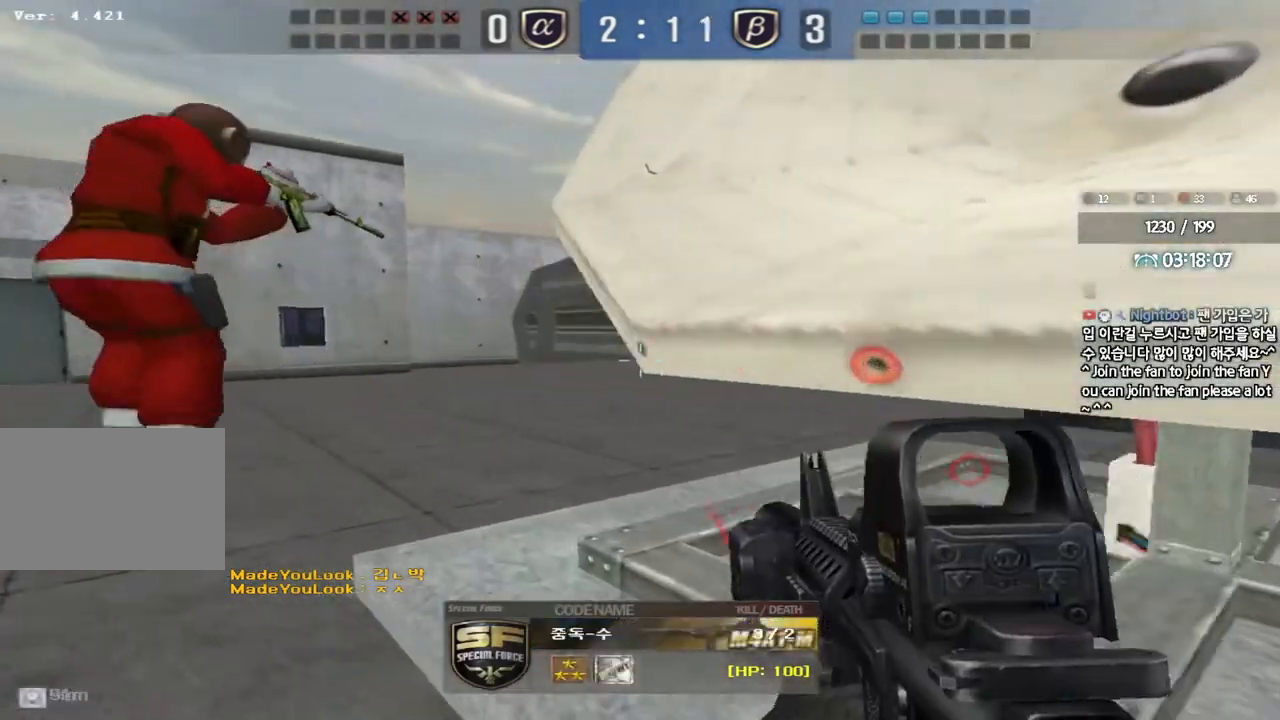
{"keys": [], "events": []}
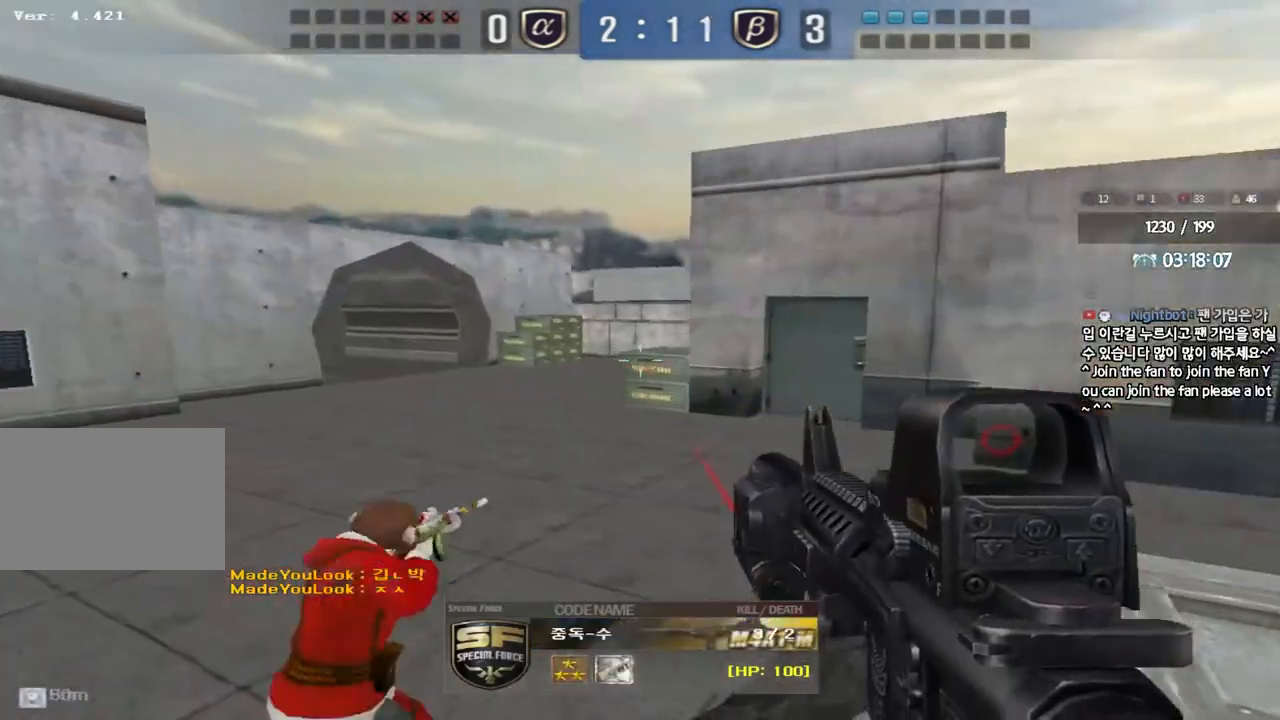
{"keys": [], "events": []}